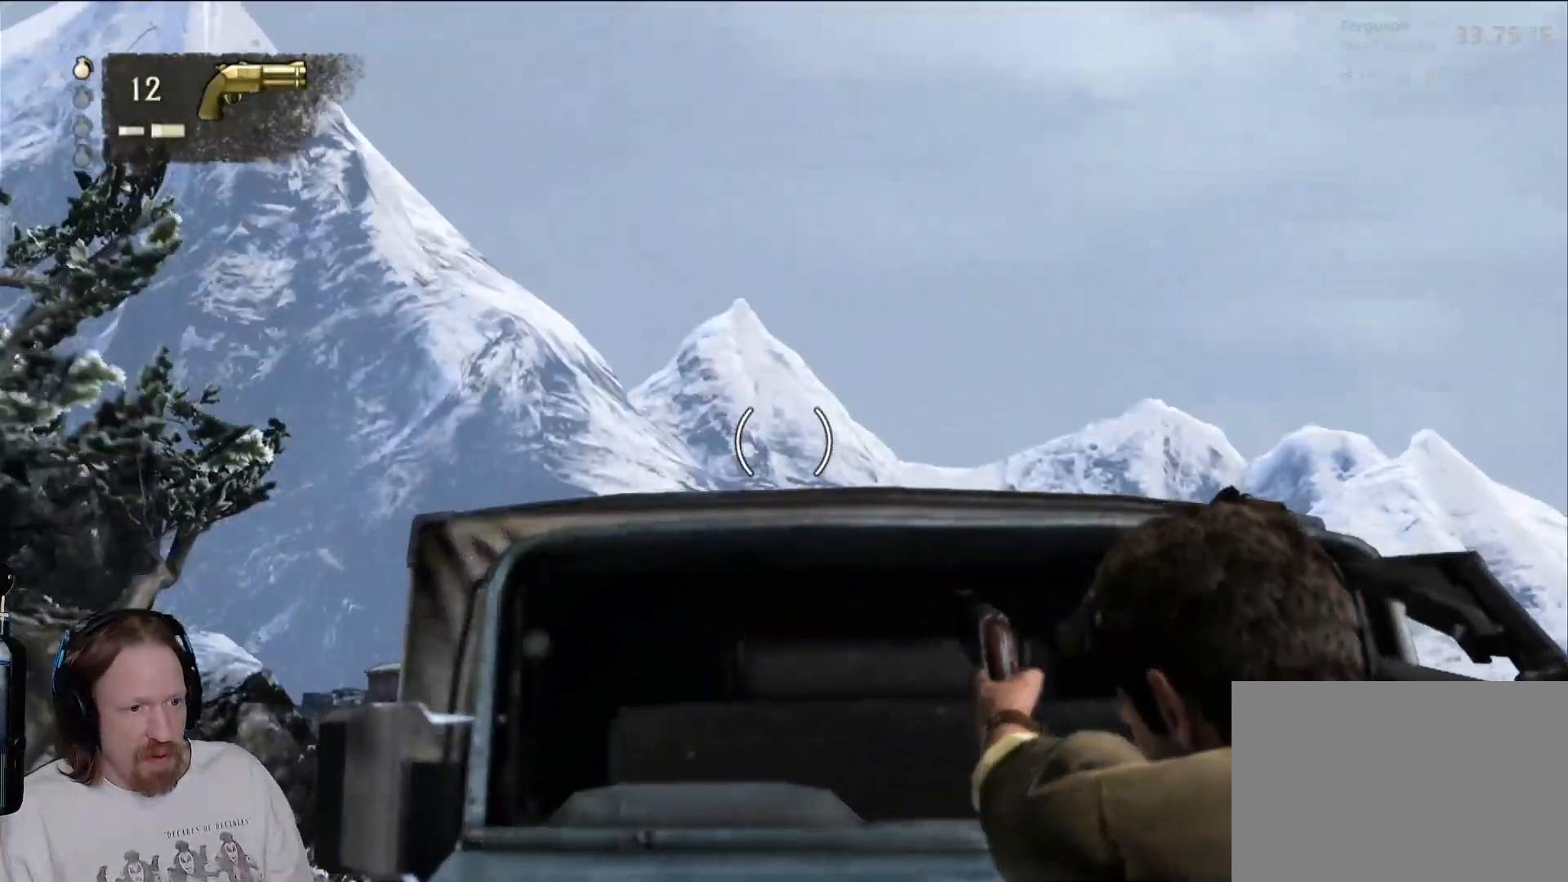
Gameplay with a controller (PlayStation layout); each line is a JSON object with the inputs held at the frame after it (dt_ms = milliseconds from this image to that frame). "events" lists button and stick changes between this image and that frame as [ms after this image, input, new state], when the widget could be followed in between. Not read: R3.
{"dt_ms": 500, "buttons": ["L2"], "left_stick": "center", "right_stick": "right", "events": [[50, "right_stick", "center"], [250, "right_stick", "right"]]}
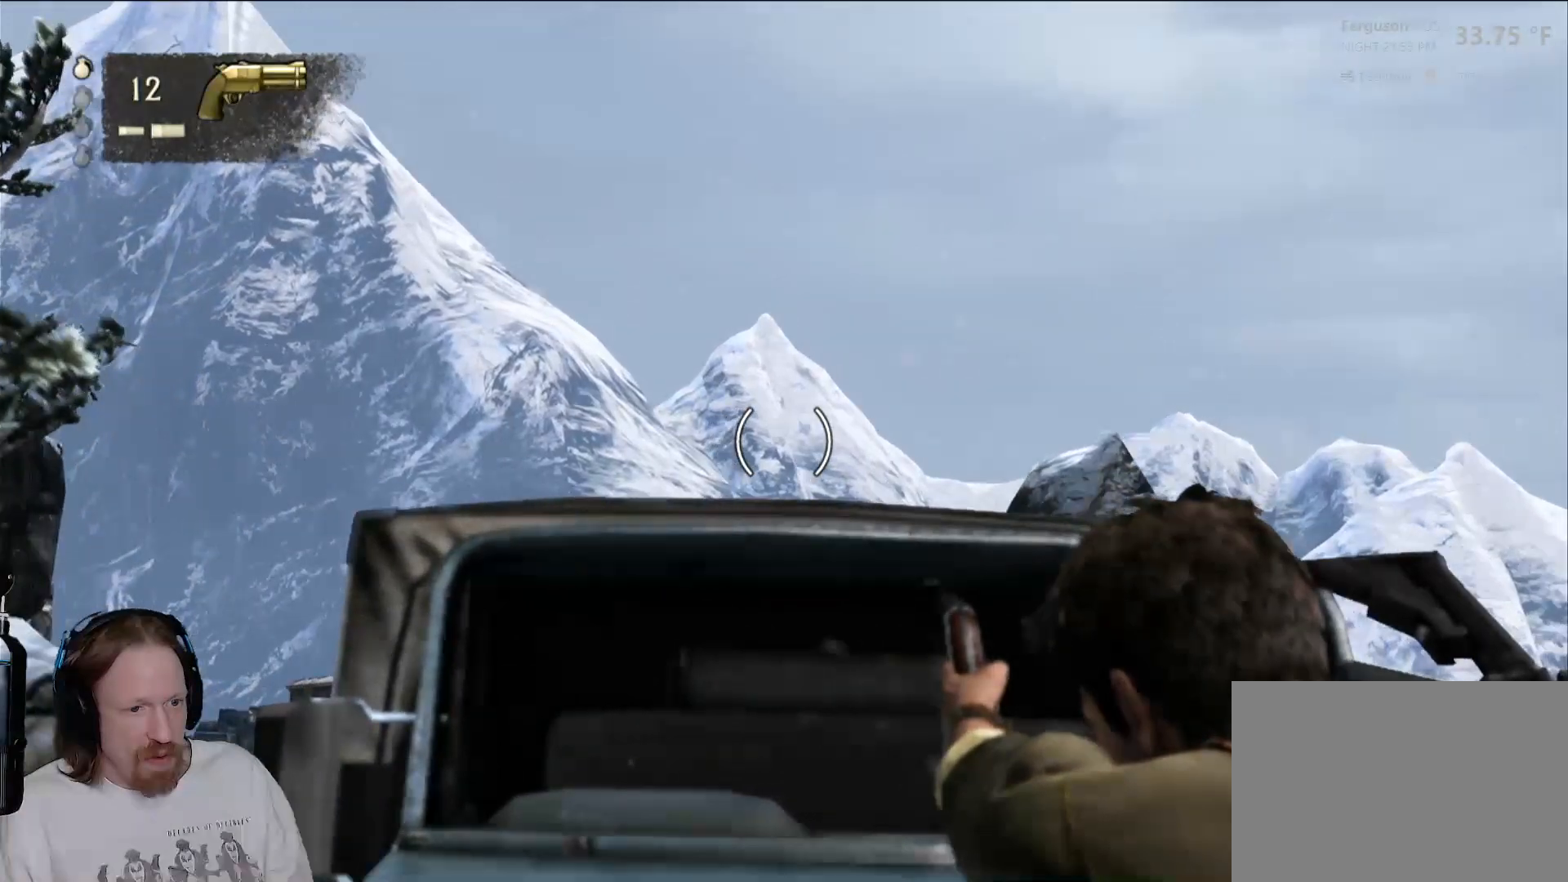
{"dt_ms": 500, "buttons": ["L2"], "left_stick": "center", "right_stick": "center", "events": [[117, "right_stick", "center"], [233, "right_stick", "down"], [300, "right_stick", "down-left"], [500, "right_stick", "center"]]}
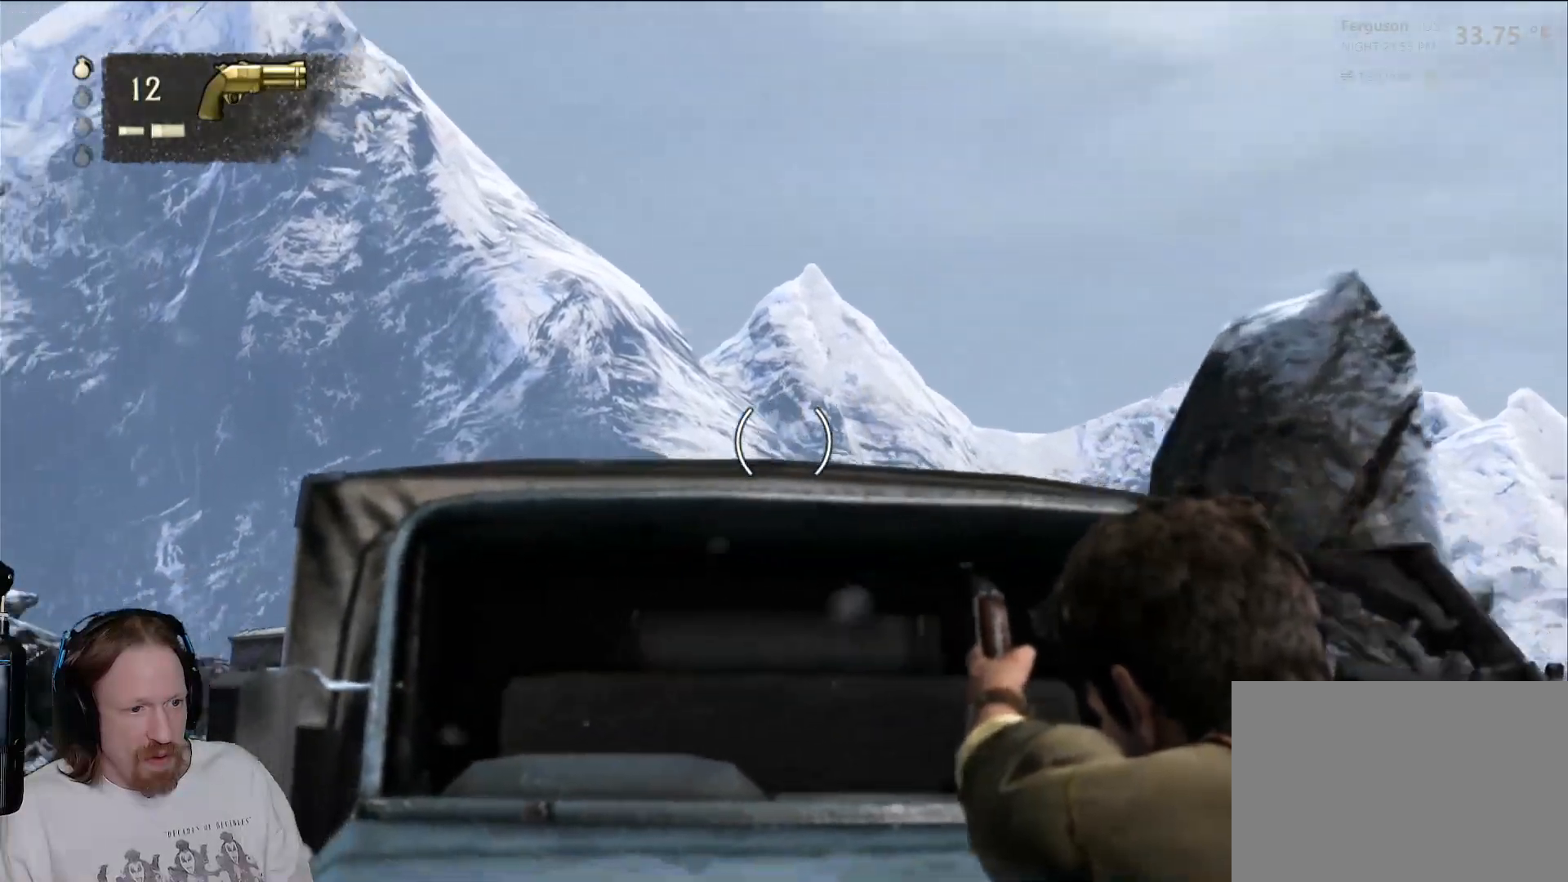
{"dt_ms": 500, "buttons": ["L2"], "left_stick": "center", "right_stick": "center", "events": [[317, "right_stick", "up-right"], [400, "right_stick", "center"]]}
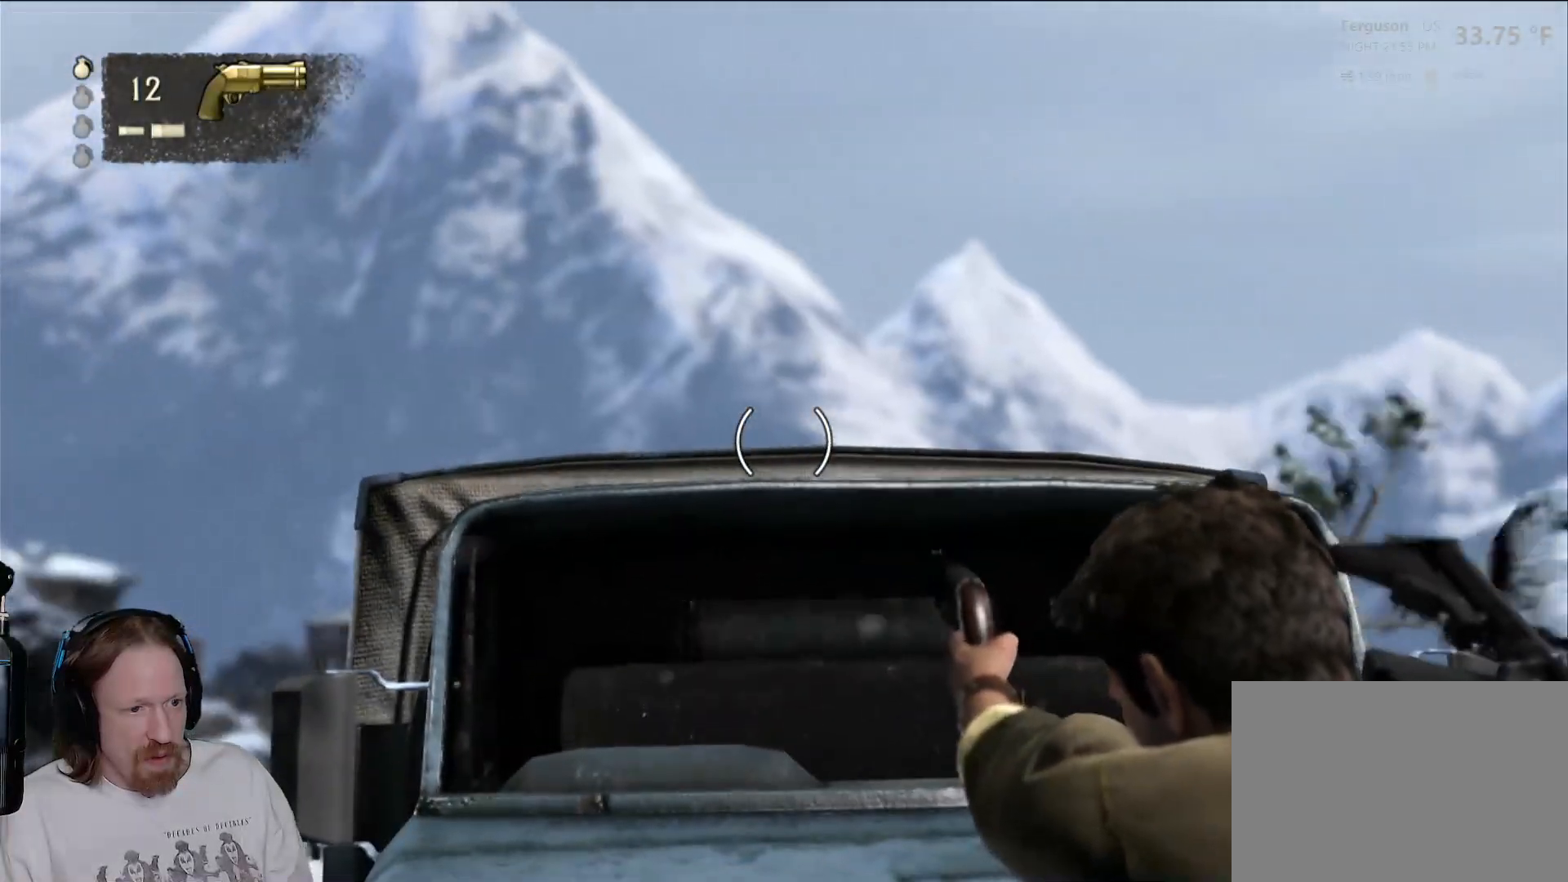
{"dt_ms": 500, "buttons": ["L2"], "left_stick": "center", "right_stick": "center", "events": []}
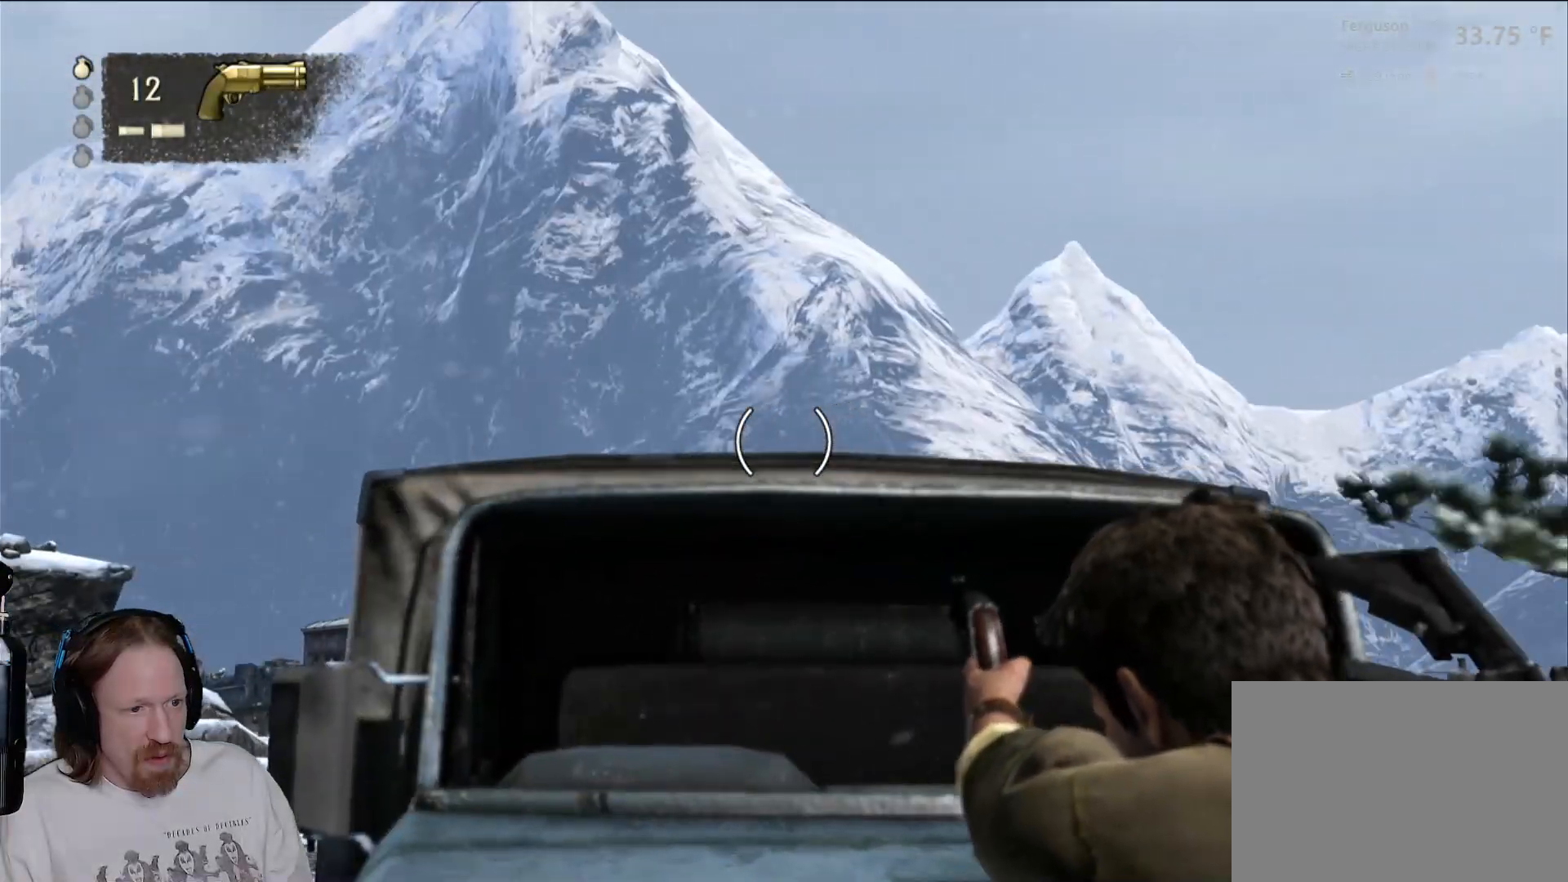
{"dt_ms": 500, "buttons": ["L2"], "left_stick": "center", "right_stick": "center", "events": []}
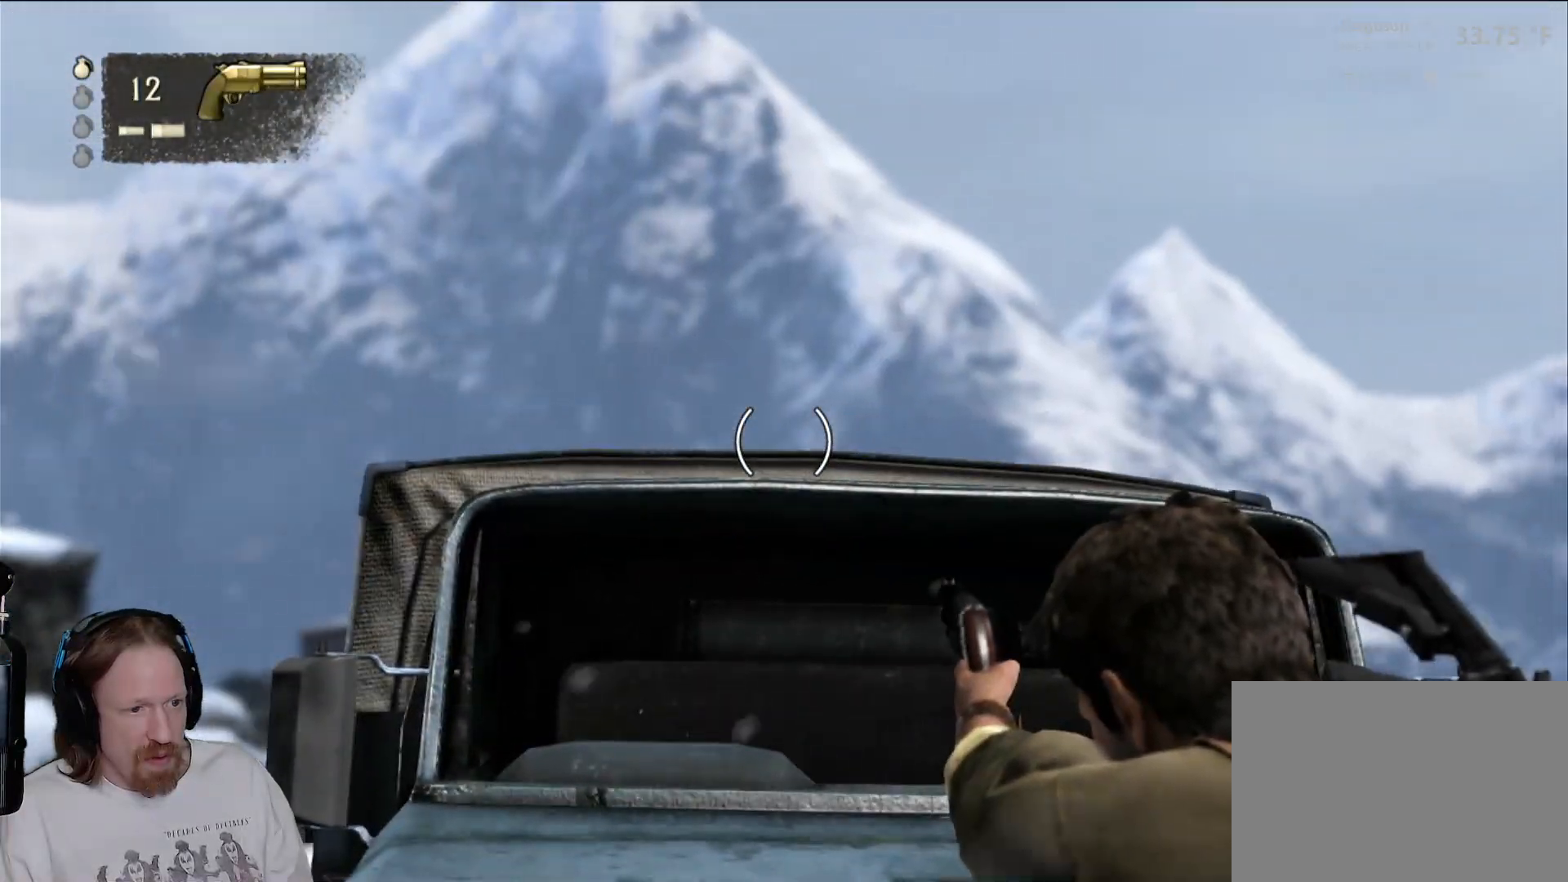
{"dt_ms": 500, "buttons": ["L2"], "left_stick": "center", "right_stick": "center", "events": []}
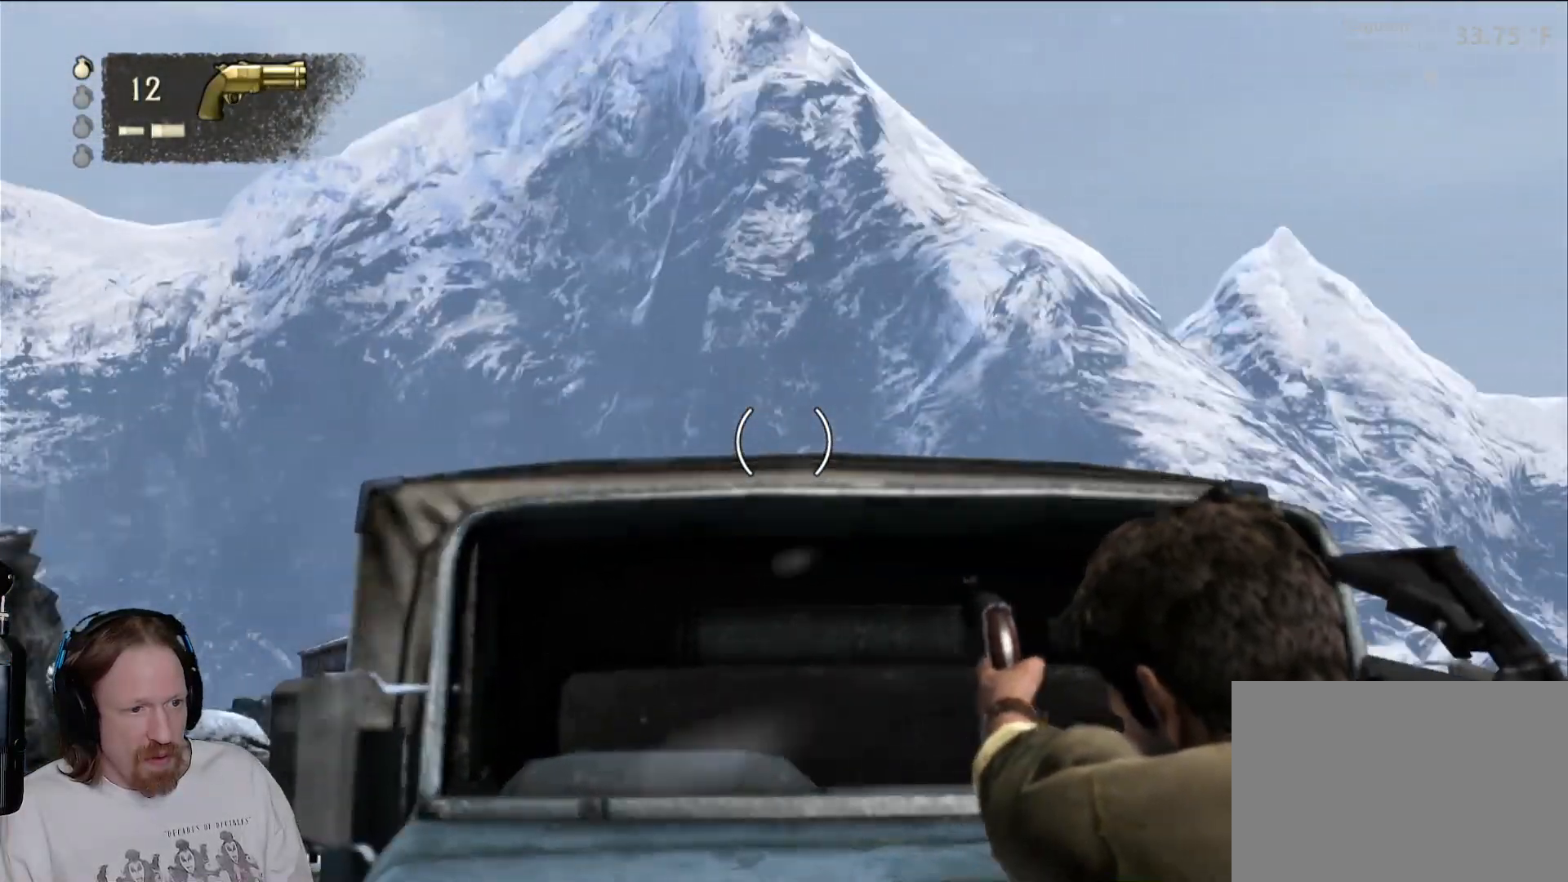
{"dt_ms": 500, "buttons": ["L2"], "left_stick": "center", "right_stick": "center", "events": [[100, "L3", "down"], [267, "L3", "up"]]}
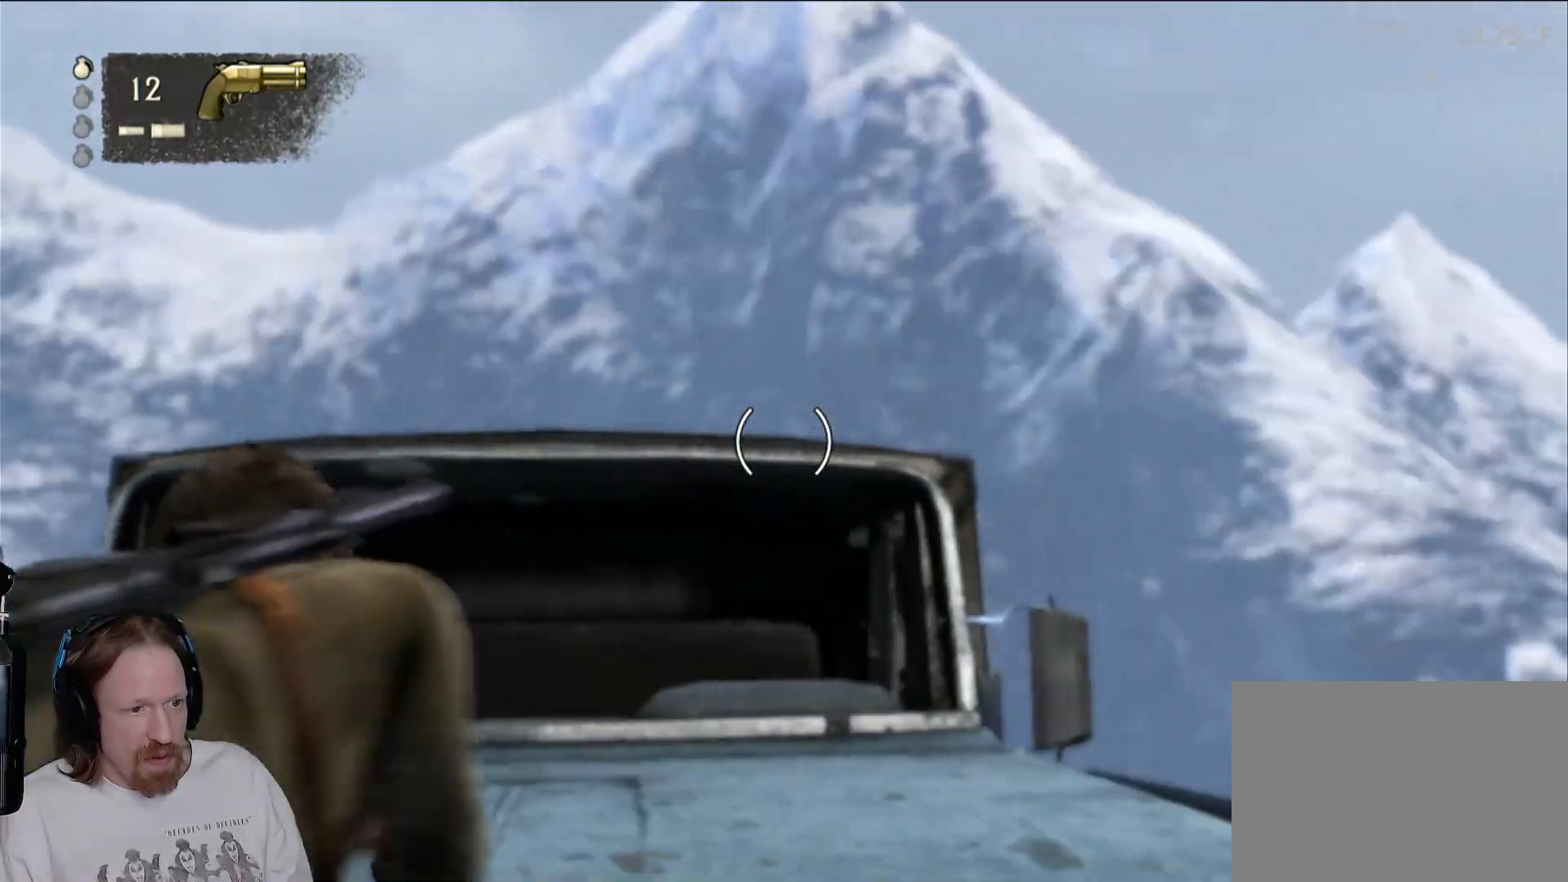
{"dt_ms": 500, "buttons": ["L2"], "left_stick": "center", "right_stick": "left", "events": [[67, "left_stick", "left"], [117, "right_stick", "left"], [267, "left_stick", "center"]]}
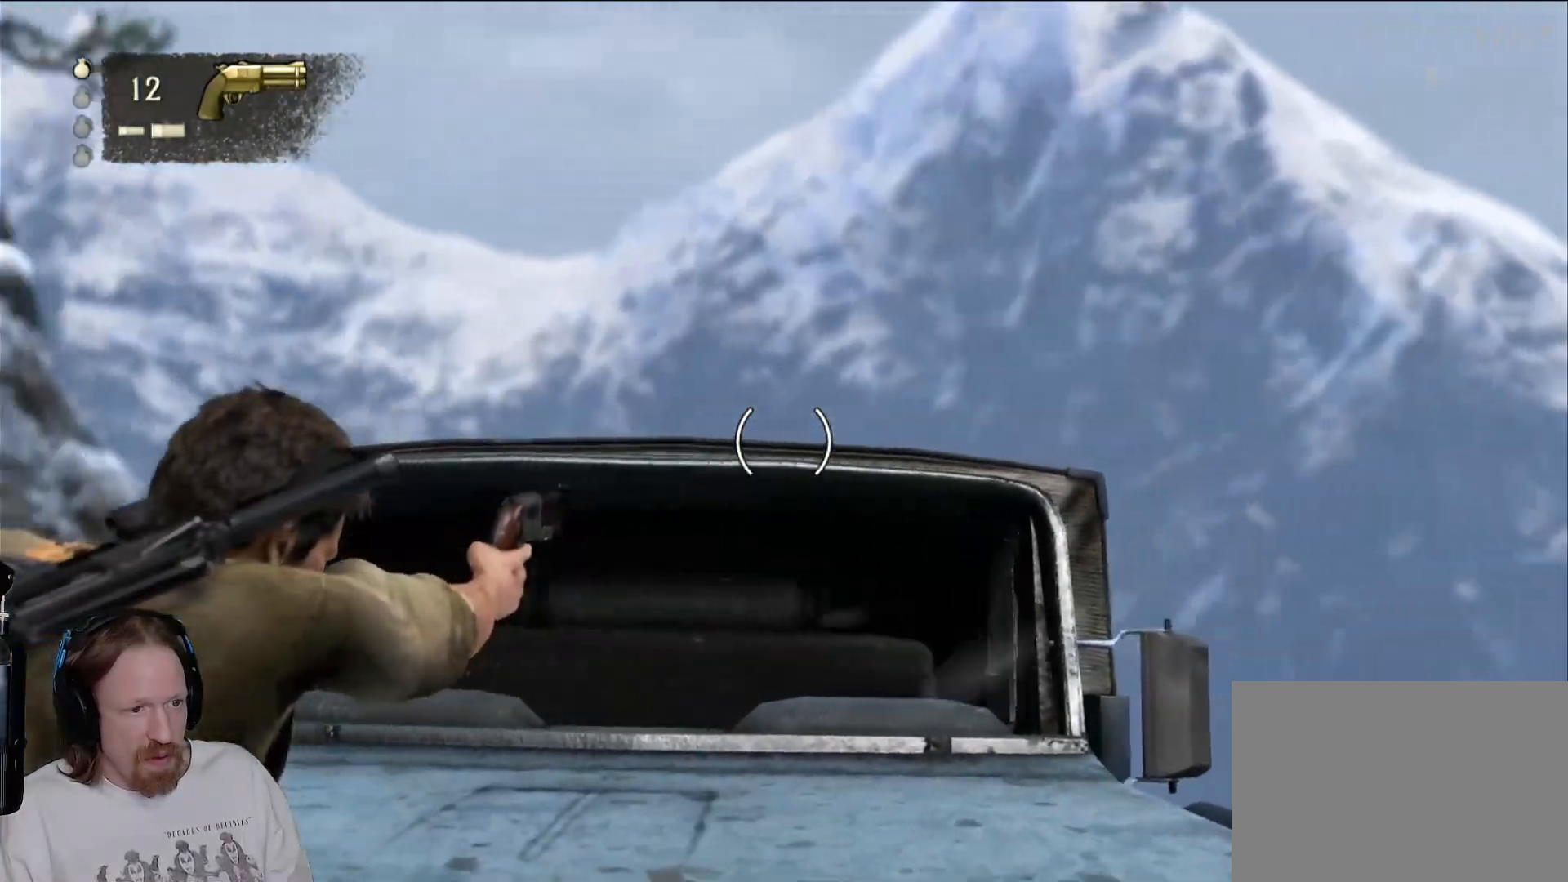
{"dt_ms": 500, "buttons": ["L2"], "left_stick": "center", "right_stick": "center", "events": [[233, "right_stick", "right"], [417, "right_stick", "center"]]}
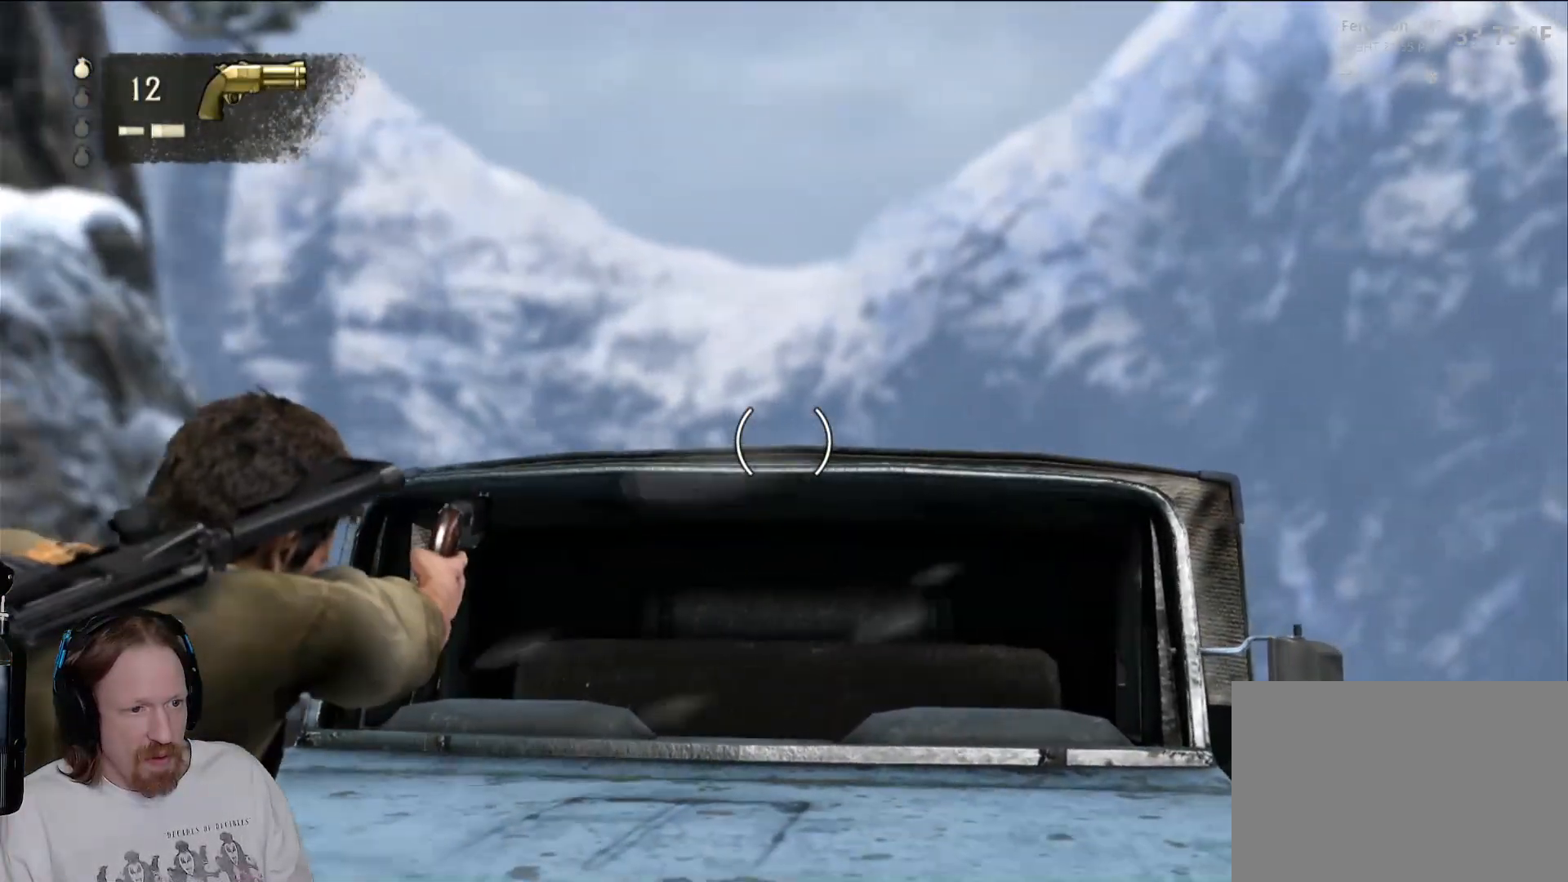
{"dt_ms": 500, "buttons": ["L2"], "left_stick": "center", "right_stick": "up-right", "events": [[33, "L2", "up"], [367, "L2", "down"], [500, "right_stick", "up-right"]]}
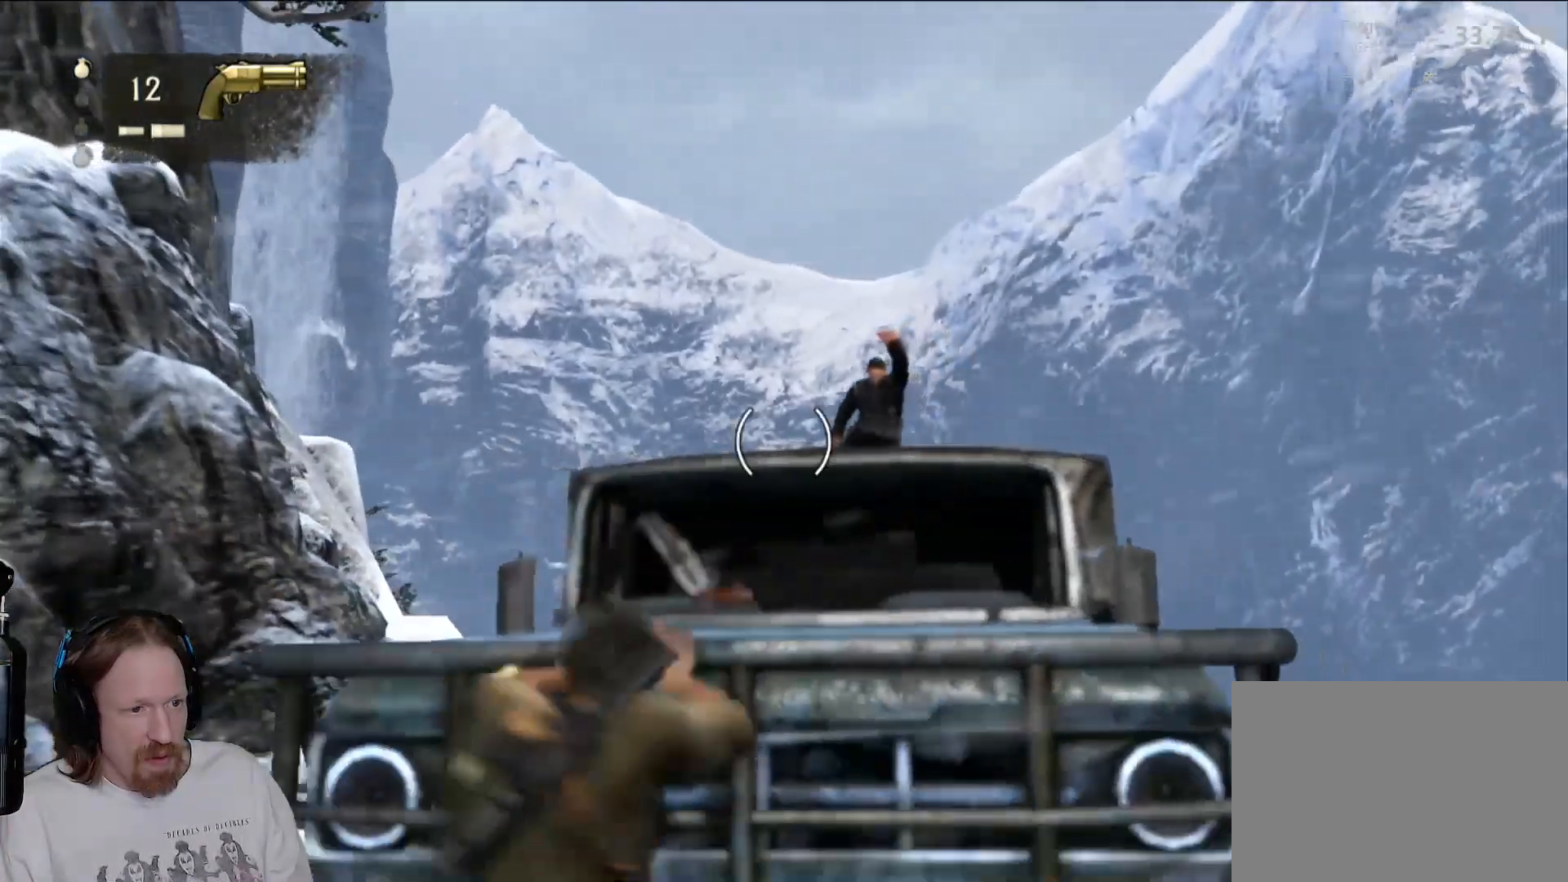
{"dt_ms": 500, "buttons": ["L2"], "left_stick": "center", "right_stick": "right", "events": [[83, "DPAD_UP", "down"], [100, "DPAD_UP", "up"], [183, "right_stick", "right"]]}
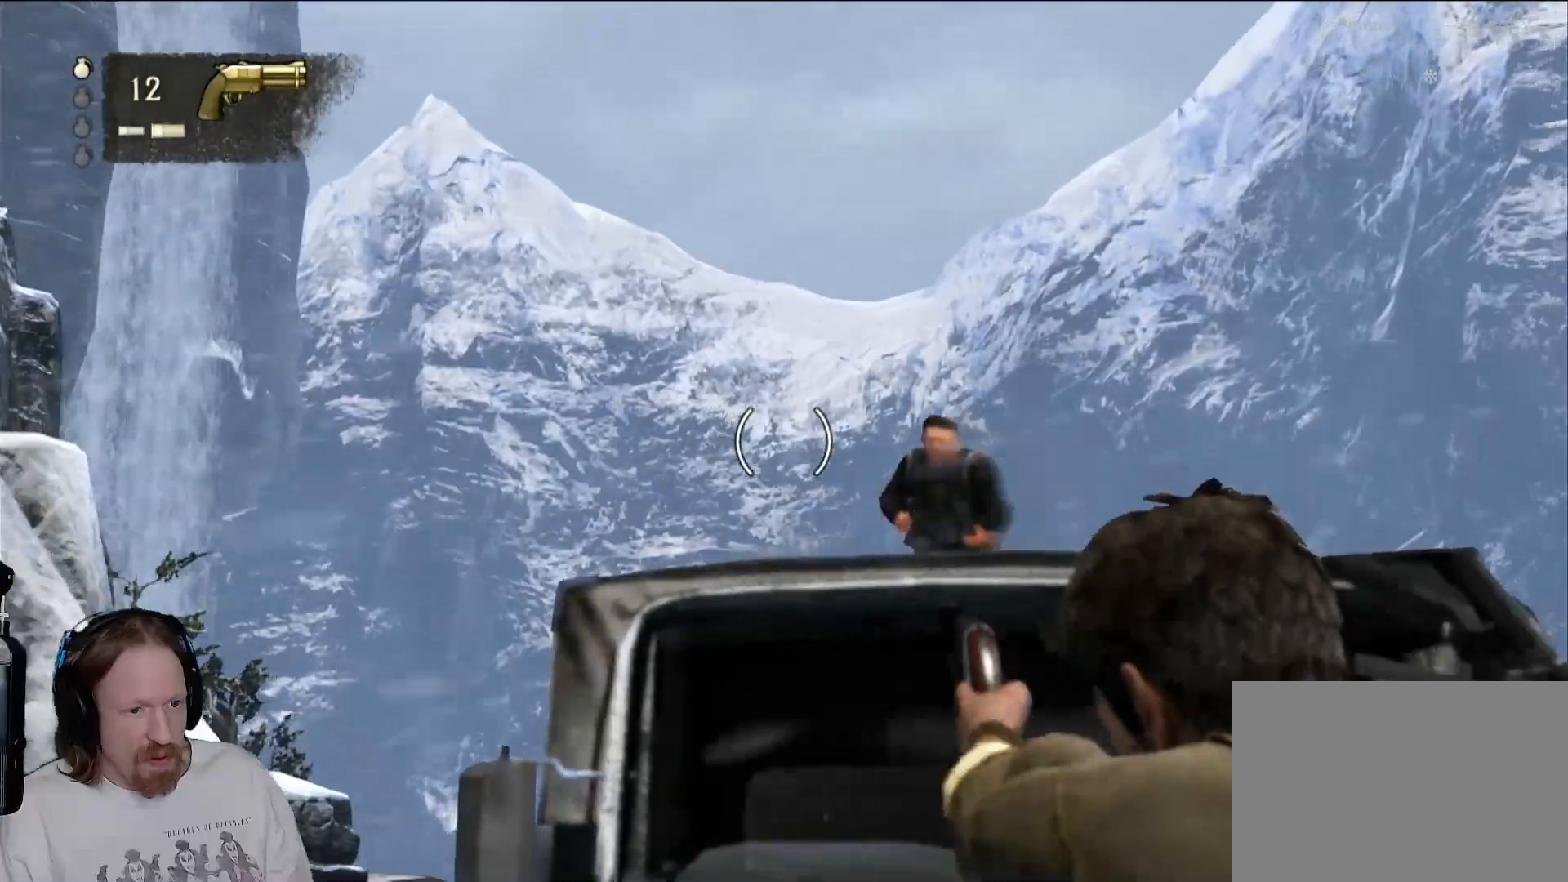
{"dt_ms": 500, "buttons": ["L2"], "left_stick": "center", "right_stick": "center", "events": [[183, "R2", "down"], [217, "right_stick", "center"], [333, "R2", "up"]]}
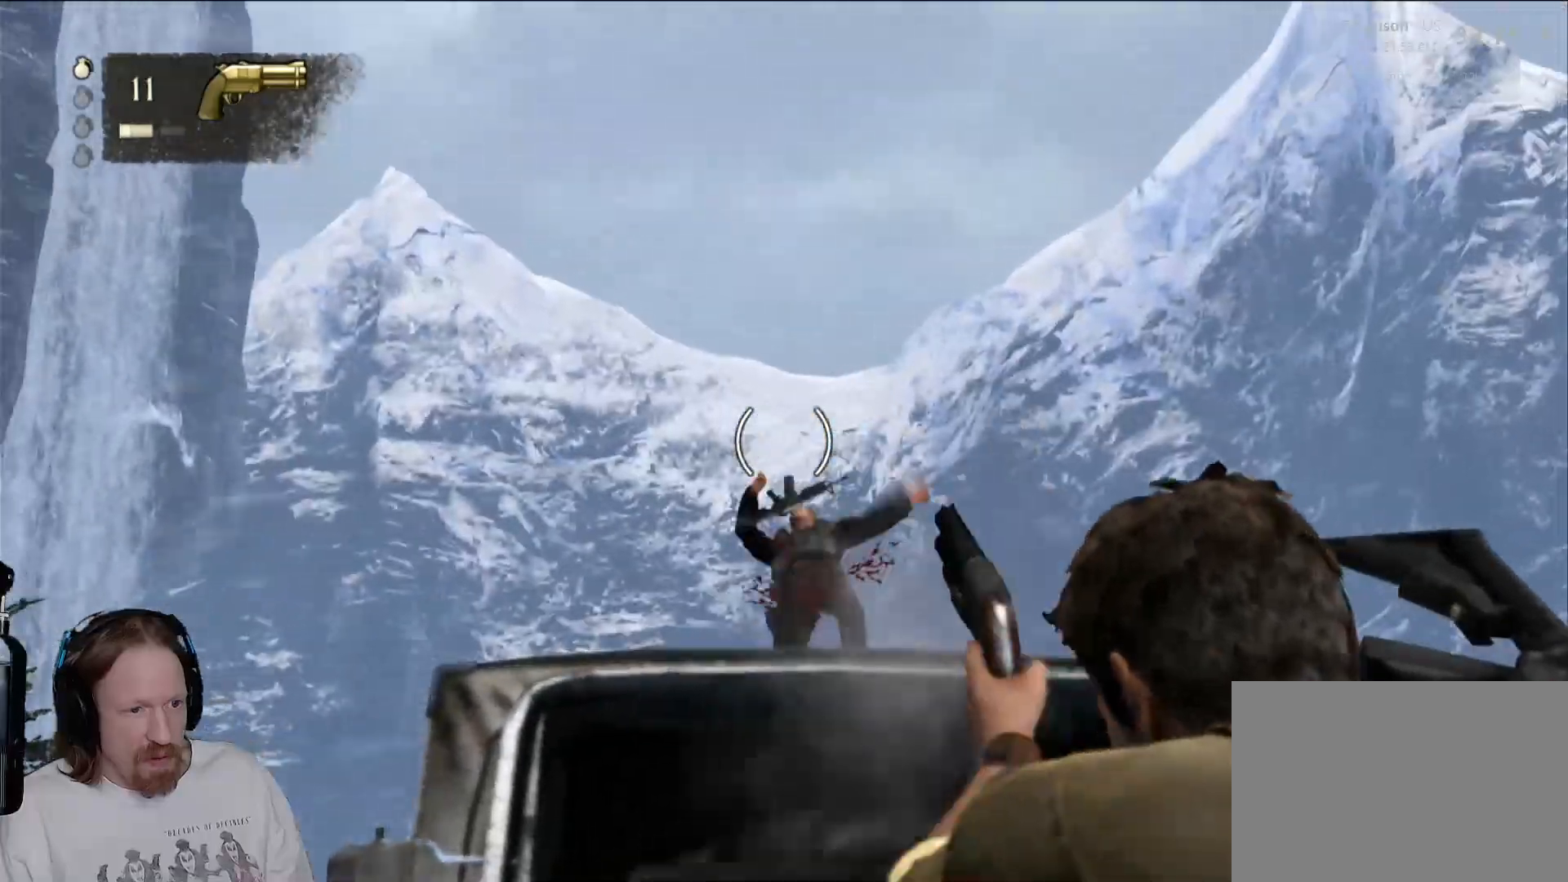
{"dt_ms": 500, "buttons": [], "left_stick": "center", "right_stick": "down", "events": [[67, "right_stick", "down-right"], [250, "L2", "up"], [267, "right_stick", "center"], [383, "right_stick", "down"]]}
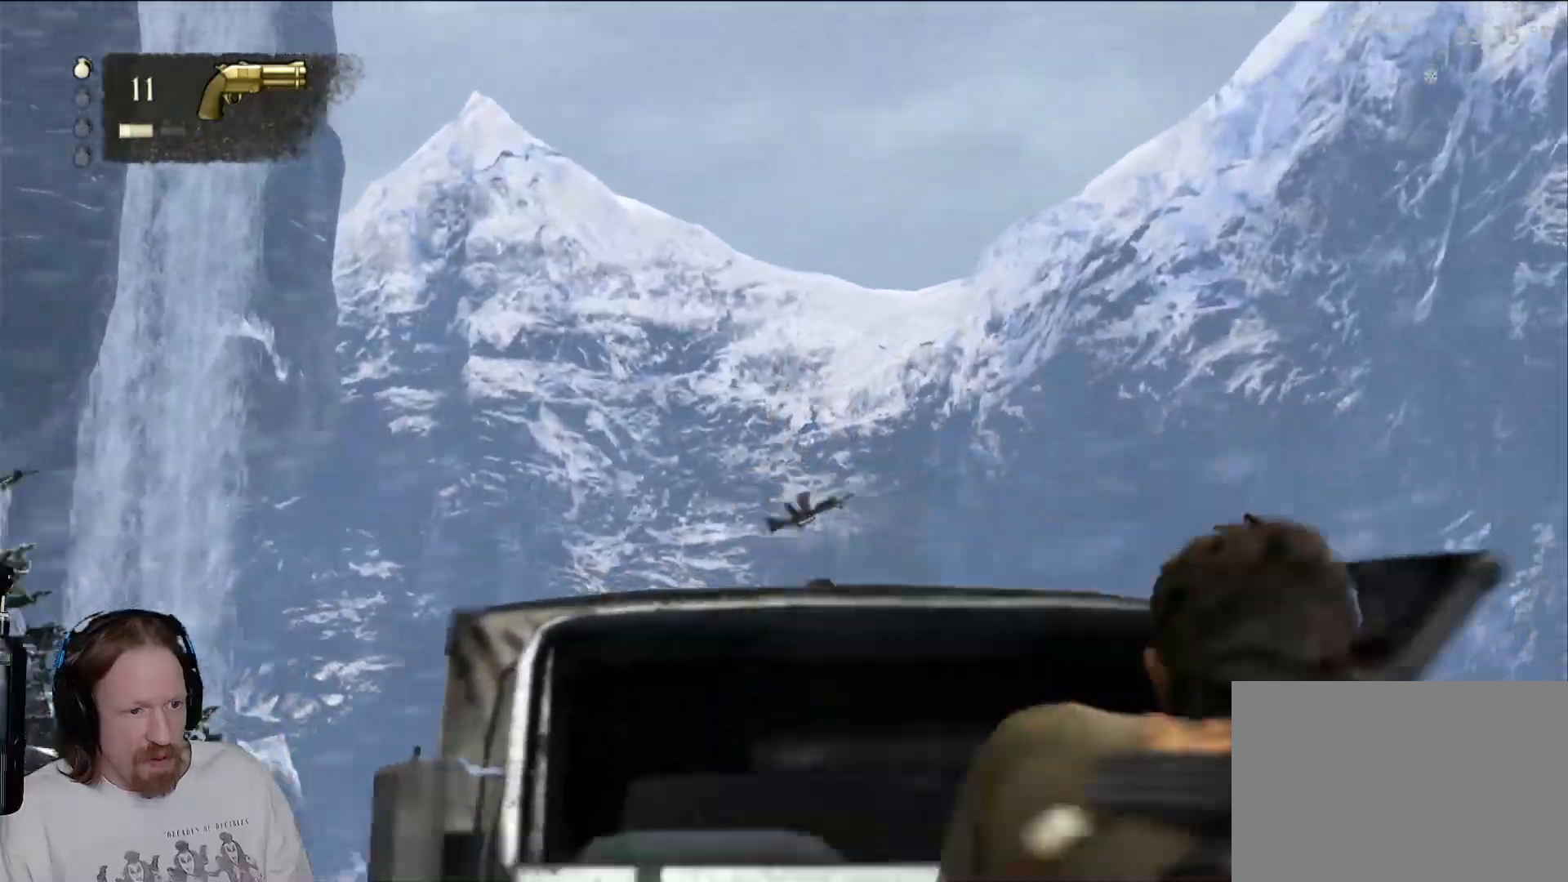
{"dt_ms": 1000, "buttons": [], "left_stick": "center", "right_stick": "left"}
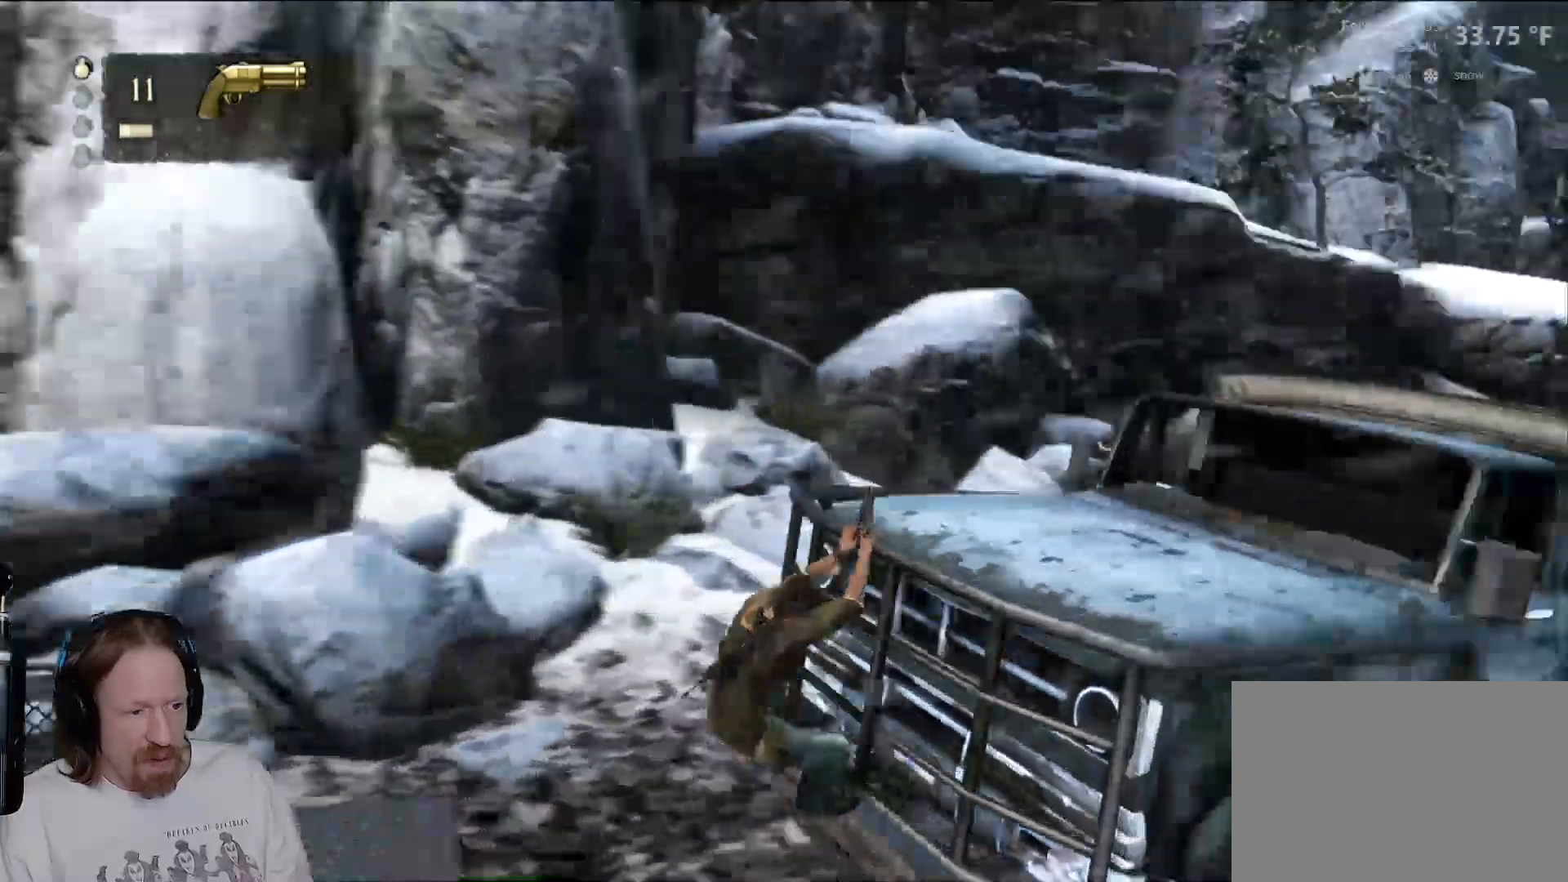
{"dt_ms": 500, "buttons": [], "left_stick": "up-left", "right_stick": "center", "events": [[350, "right_stick", "center"], [417, "R1", "down"], [433, "R1", "up"], [450, "left_stick", "up-left"]]}
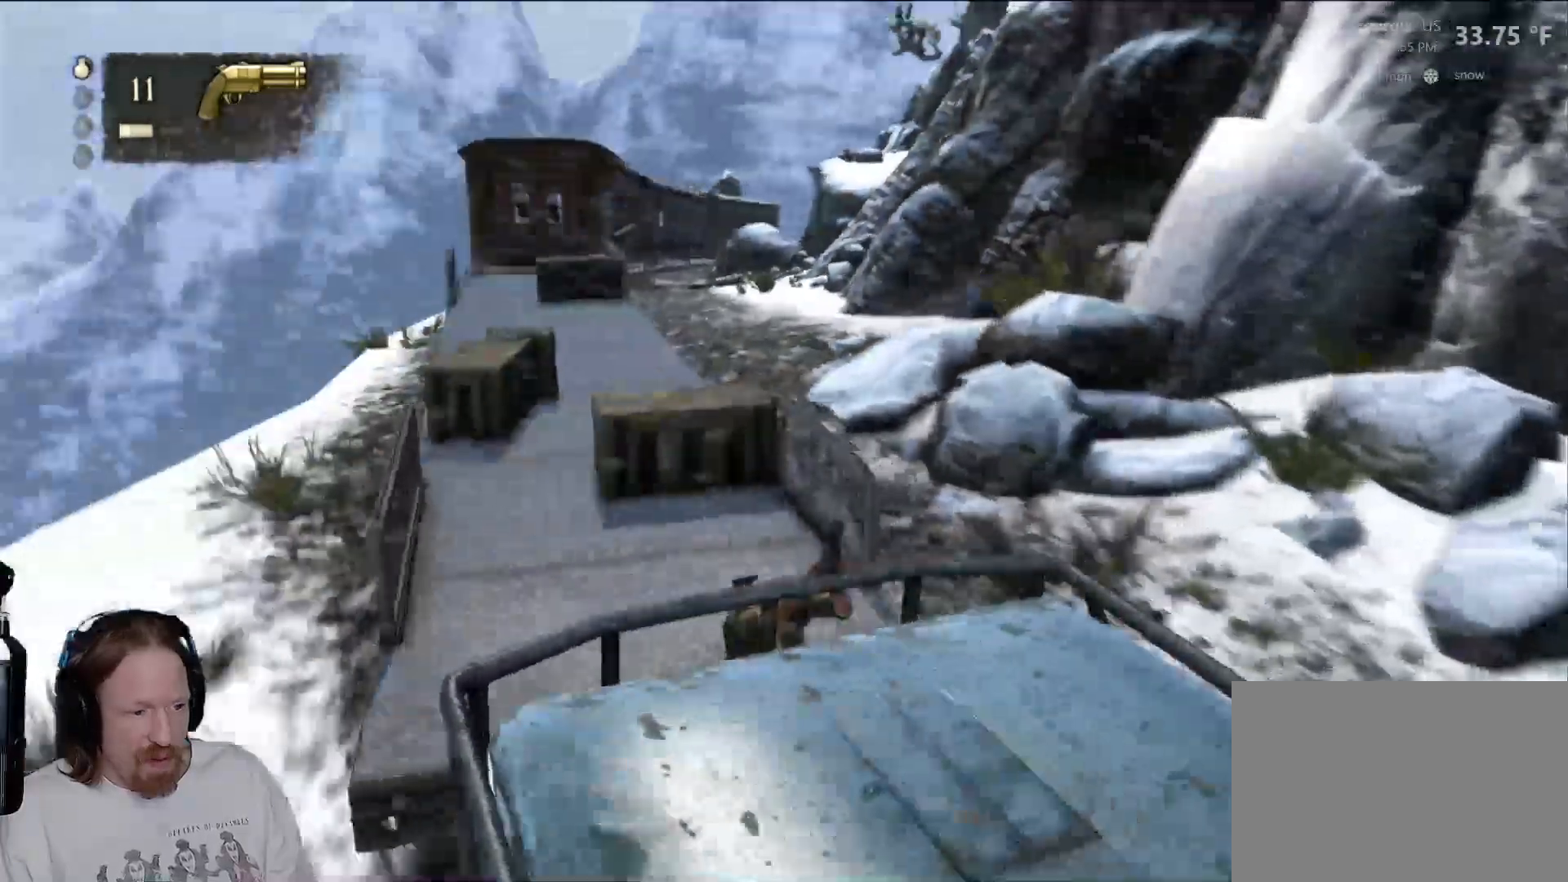
{"dt_ms": 500, "buttons": [], "left_stick": "up", "right_stick": "center", "events": [[117, "CROSS", "down"], [233, "left_stick", "up"], [300, "CROSS", "up"]]}